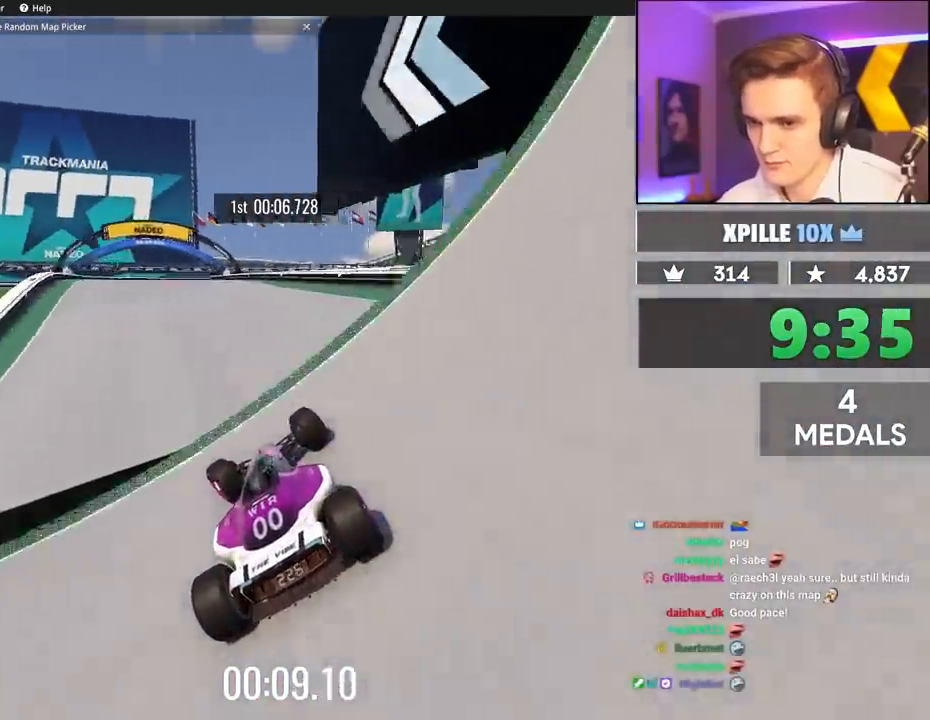
Gameplay with keyboard; each line is a JSON object with the keys held at the frame after it. "events" lists presses ("down") and releases ("up") of "brake", "down", "left", "right" and "up" between this image and that frame as [ms after this image, input, new state], when the widget could be followed in between. No other keys are recorded. Mouse input is not recorded. Key names are as the overlay labels them; some are game actions (e.g. jump) rather than physical keys.
{"keys": ["left", "up"], "events": [[17, "left", "up"], [117, "right", "down"], [300, "right", "up"], [483, "left", "down"]]}
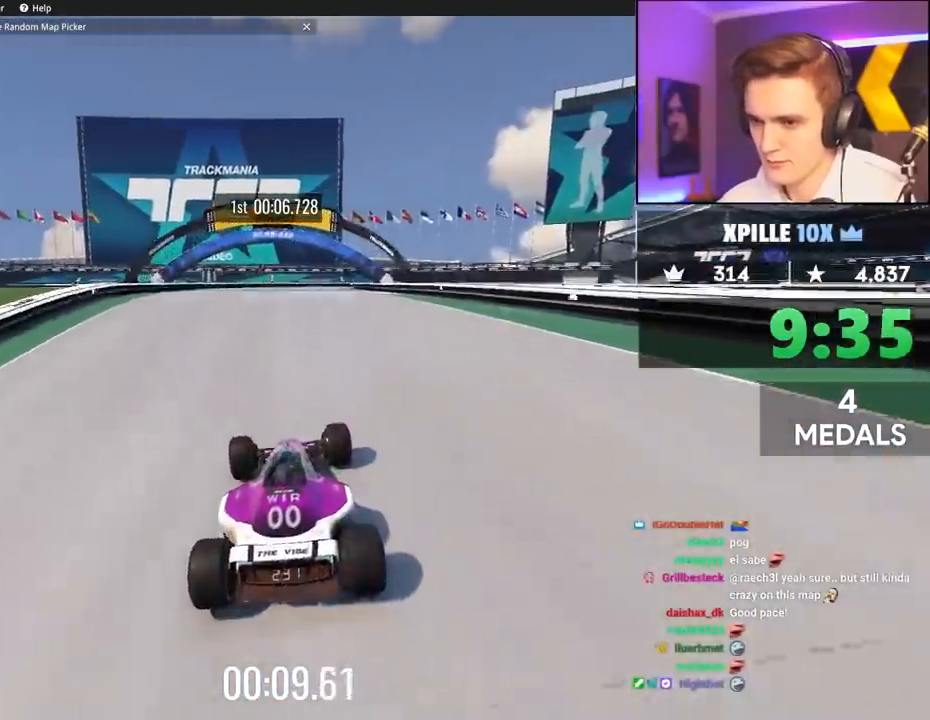
{"keys": ["up"], "events": [[133, "left", "up"], [233, "right", "down"], [367, "right", "up"]]}
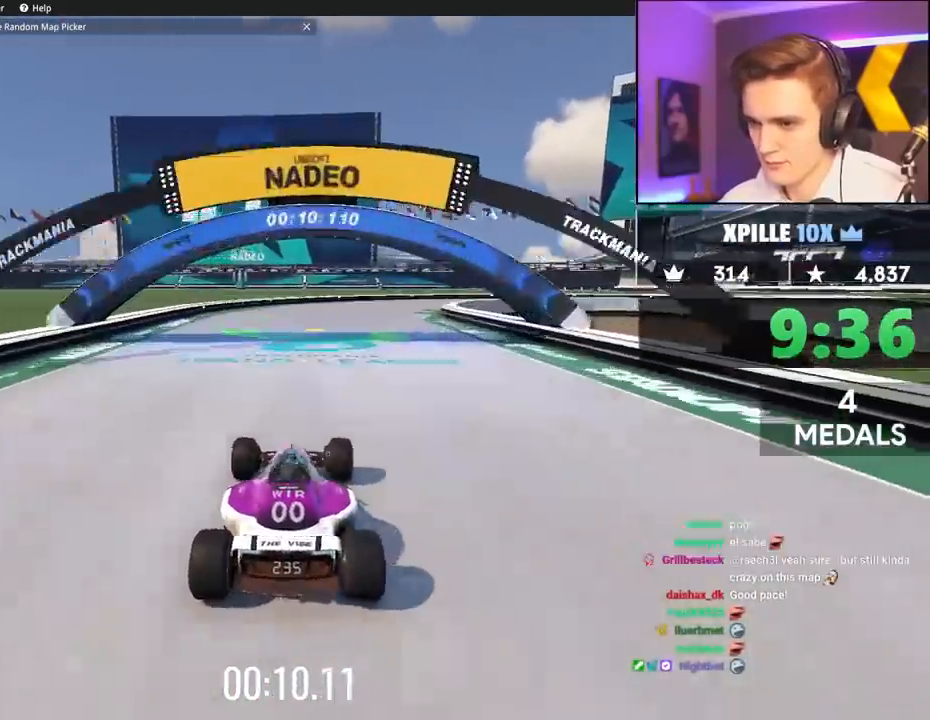
{"keys": ["brake", "right", "up"], "events": [[50, "right", "down"], [333, "right", "up"], [383, "brake", "down"], [383, "right", "down"]]}
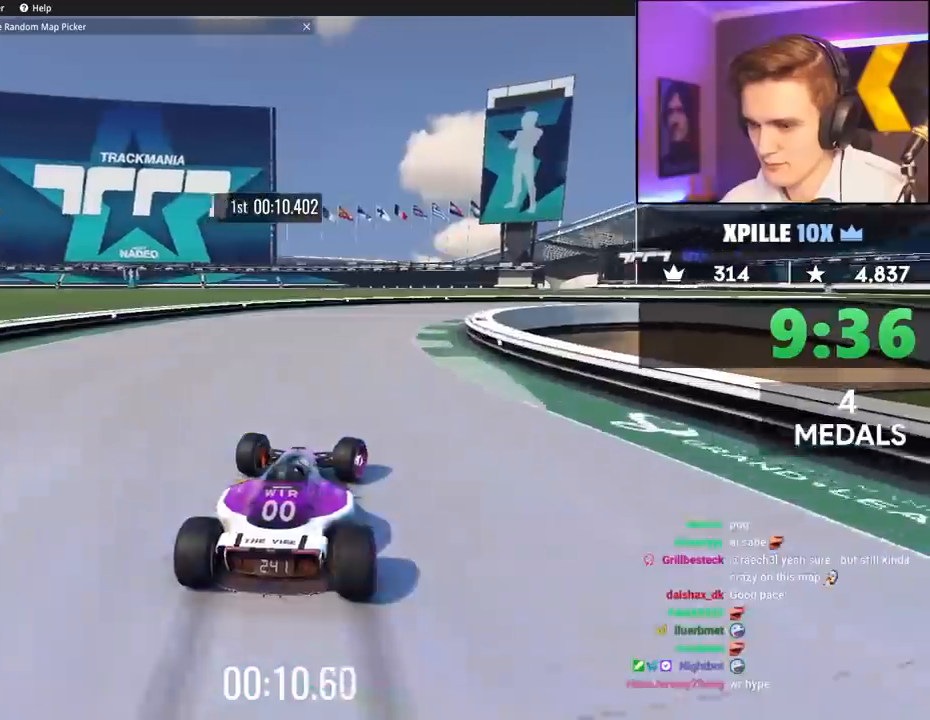
{"keys": ["brake", "right", "up"], "events": [[167, "brake", "up"], [300, "brake", "down"], [300, "right", "up"], [350, "right", "down"]]}
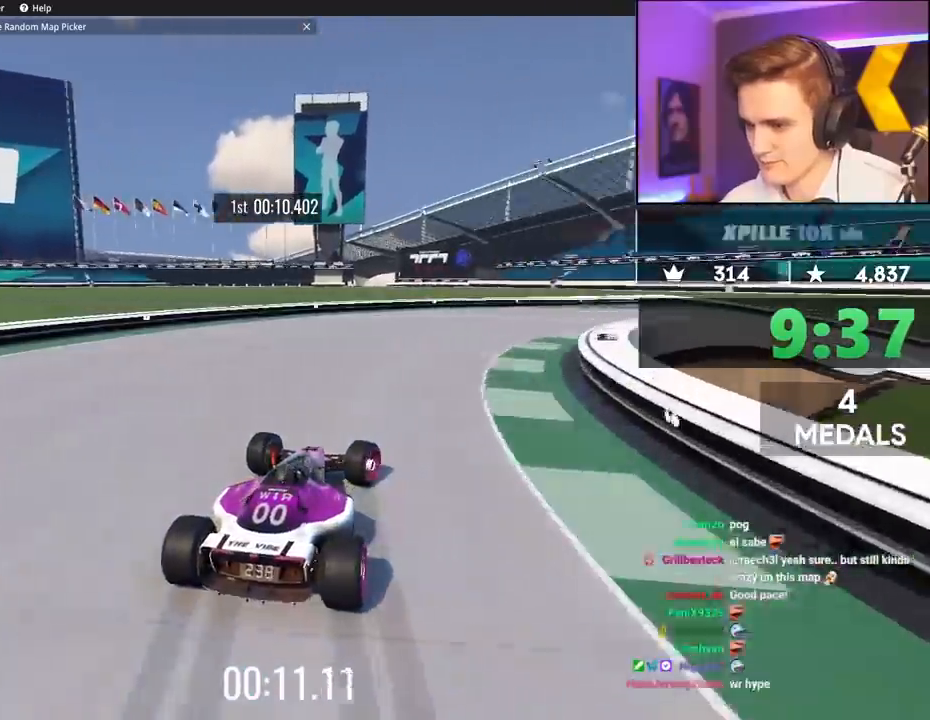
{"keys": ["right", "up"], "events": [[33, "brake", "up"], [133, "brake", "down"], [183, "brake", "up"]]}
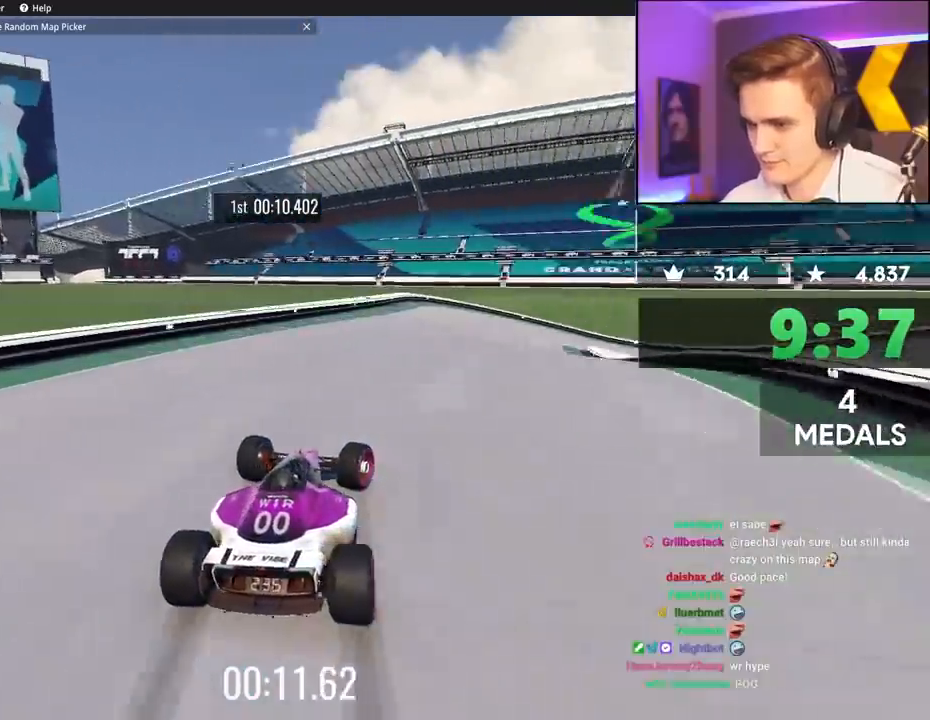
{"keys": ["brake", "right", "up"], "events": [[150, "right", "up"], [200, "brake", "down"], [250, "right", "down"], [433, "right", "up"], [483, "right", "down"]]}
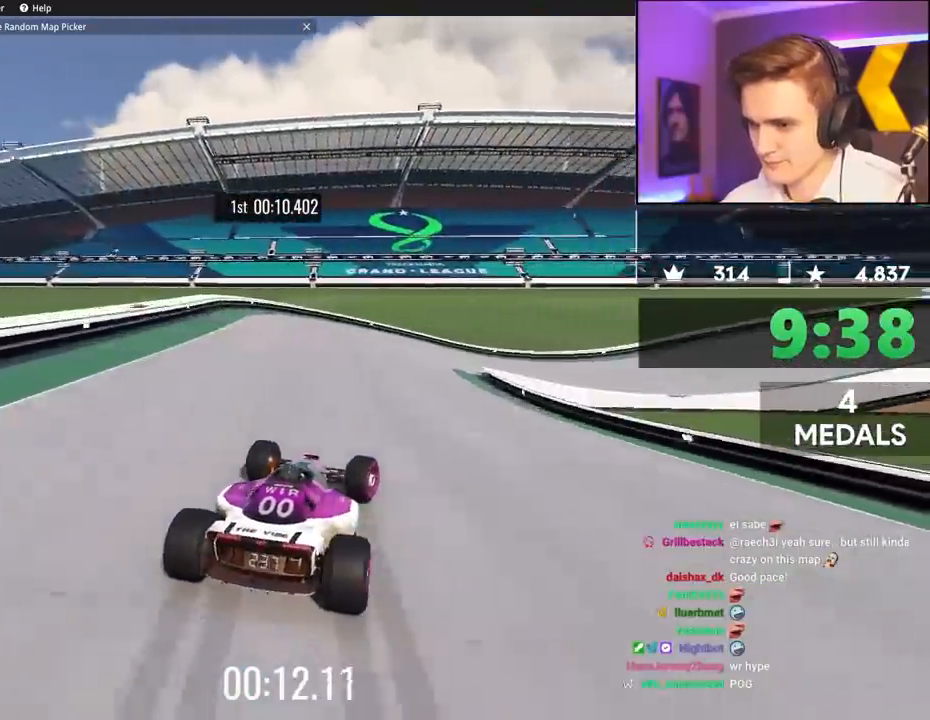
{"keys": ["right", "up"], "events": [[400, "brake", "up"]]}
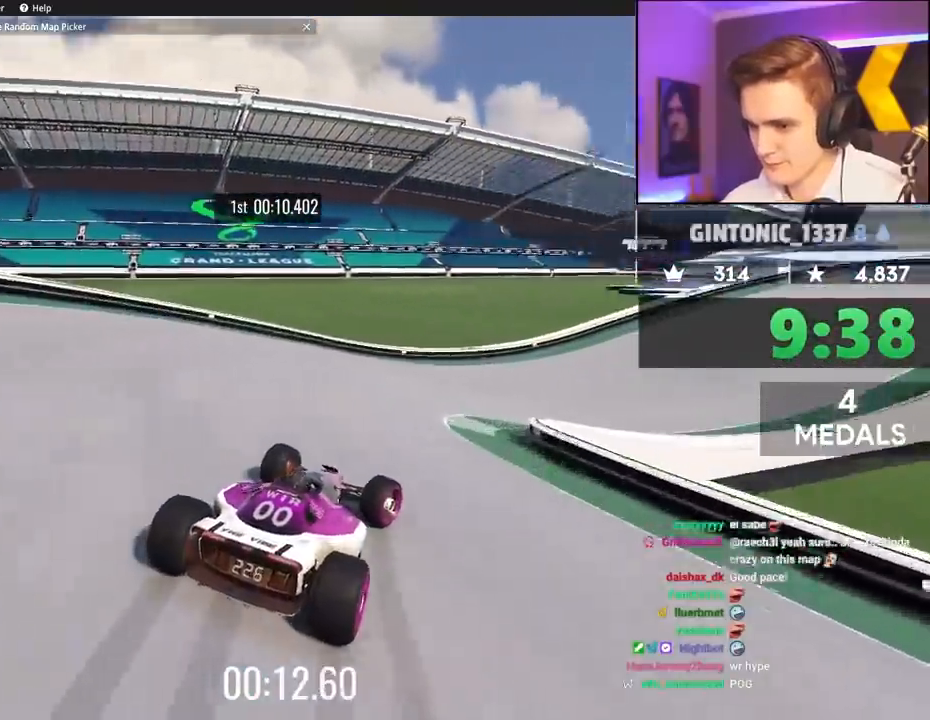
{"keys": ["right", "up"], "events": []}
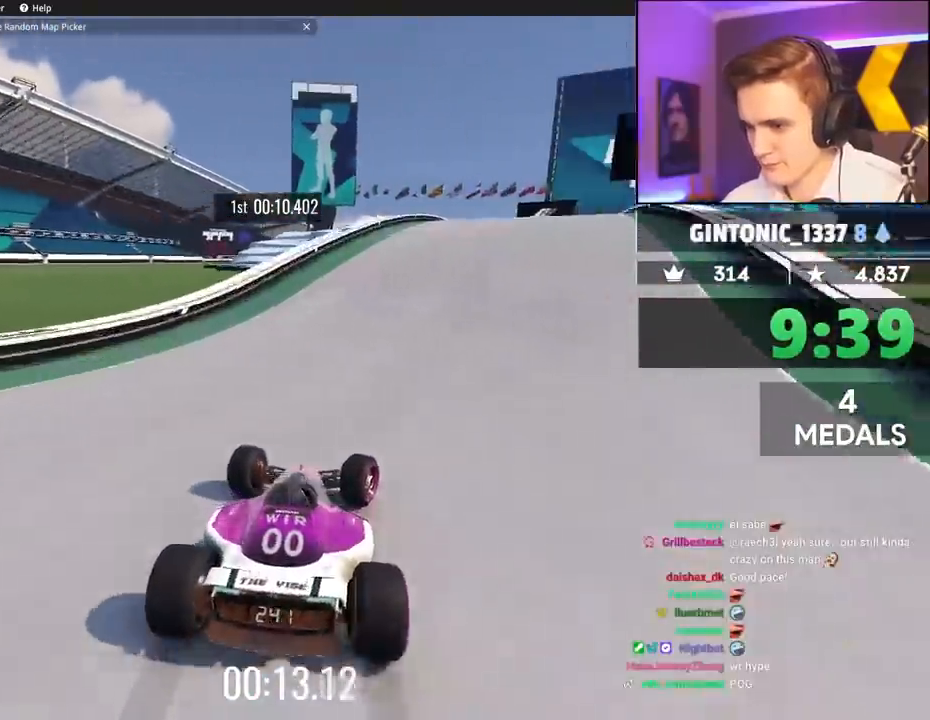
{"keys": ["right", "up"], "events": [[250, "right", "up"], [433, "right", "down"]]}
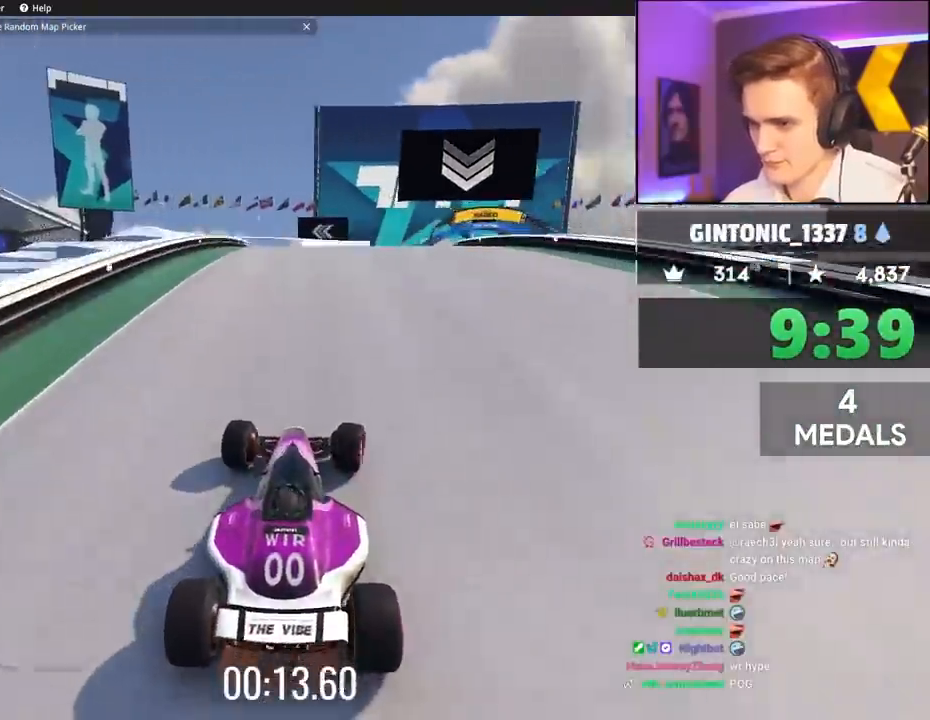
{"keys": ["right", "up"], "events": [[167, "right", "up"], [400, "right", "down"]]}
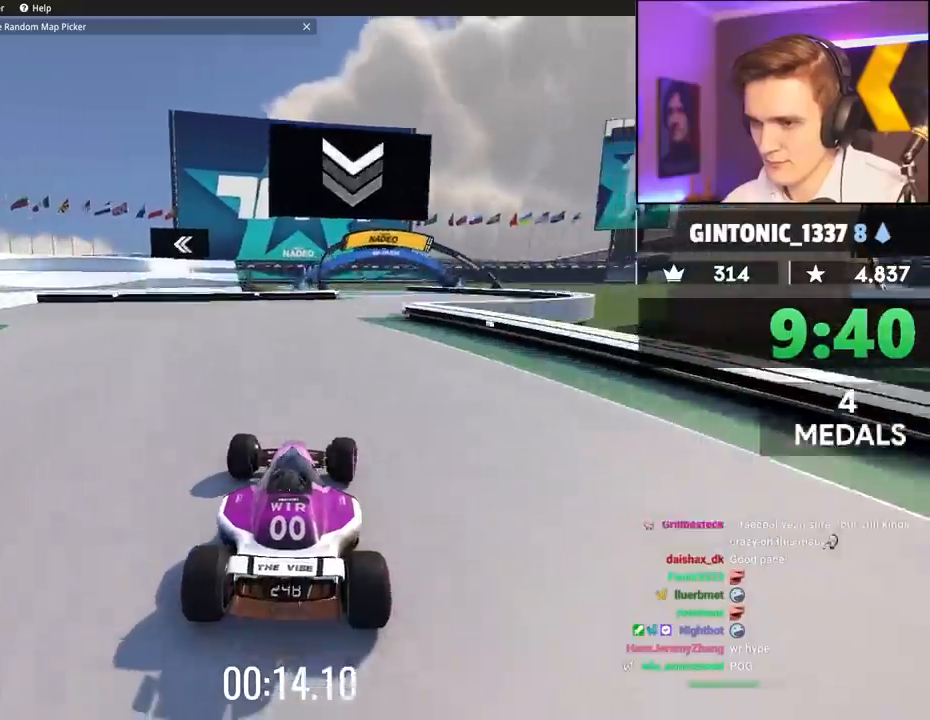
{"keys": ["left", "up"], "events": [[233, "right", "up"], [317, "left", "down"]]}
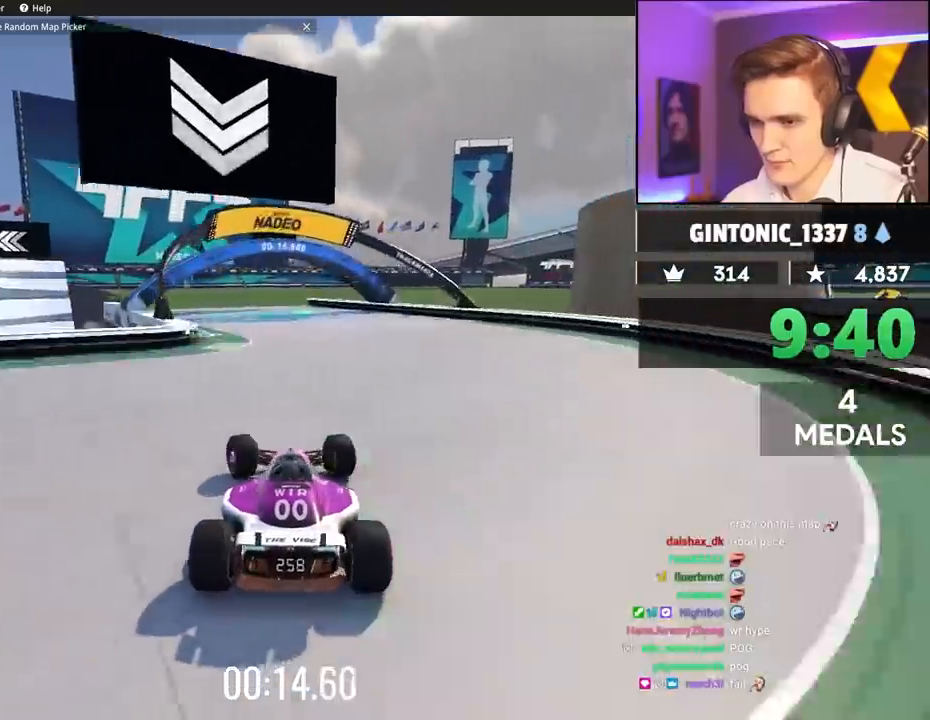
{"keys": ["up"], "events": [[50, "left", "up"], [100, "left", "down"], [283, "left", "up"]]}
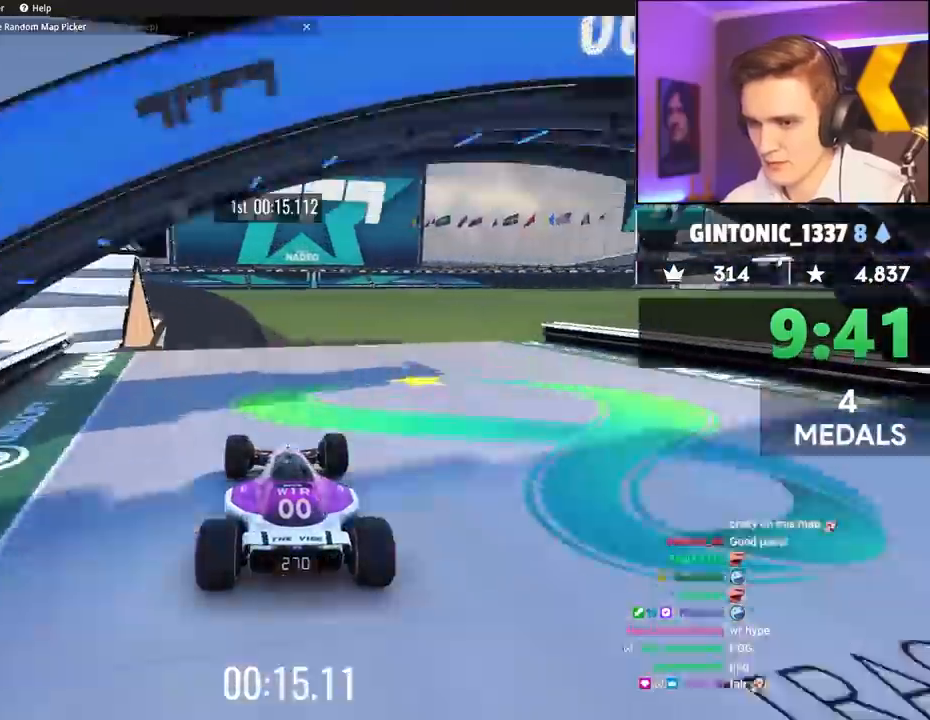
{"keys": ["right", "up"], "events": [[117, "left", "down"], [217, "left", "up"], [300, "right", "down"]]}
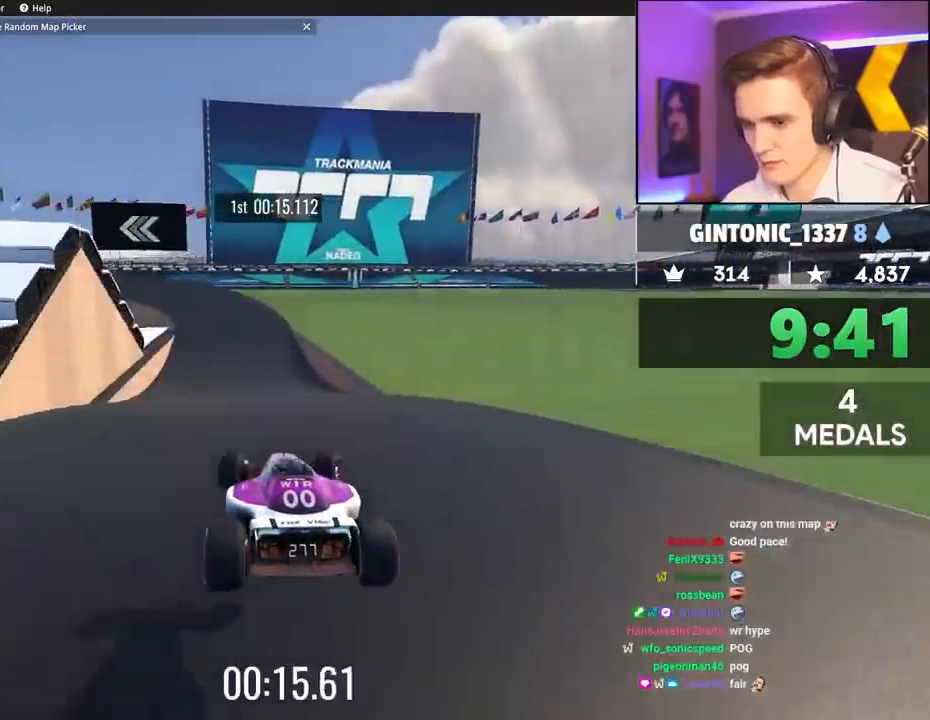
{"keys": ["up"], "events": [[417, "right", "up"]]}
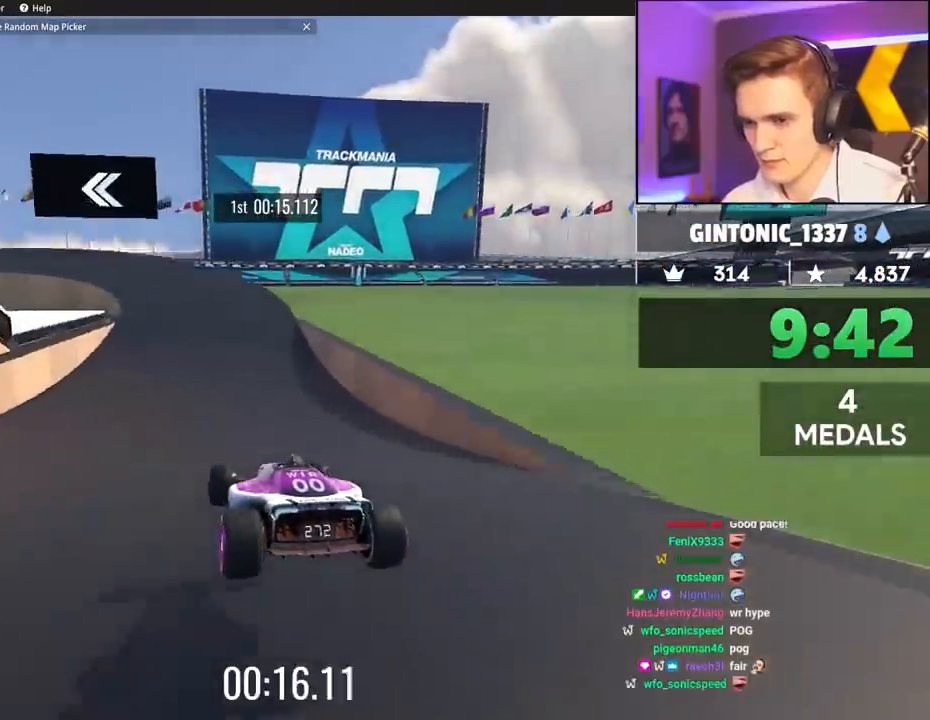
{"keys": ["left", "up"], "events": [[283, "brake", "down"], [383, "left", "down"], [483, "brake", "up"]]}
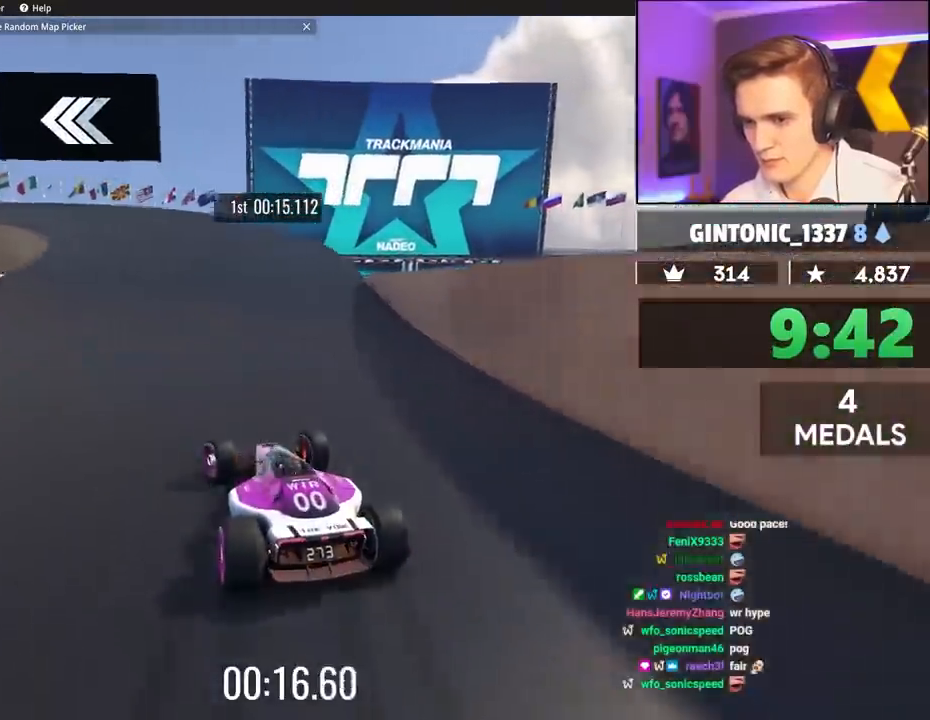
{"keys": ["brake", "up"], "events": [[117, "brake", "down"], [217, "brake", "up"], [250, "brake", "down"], [500, "left", "up"]]}
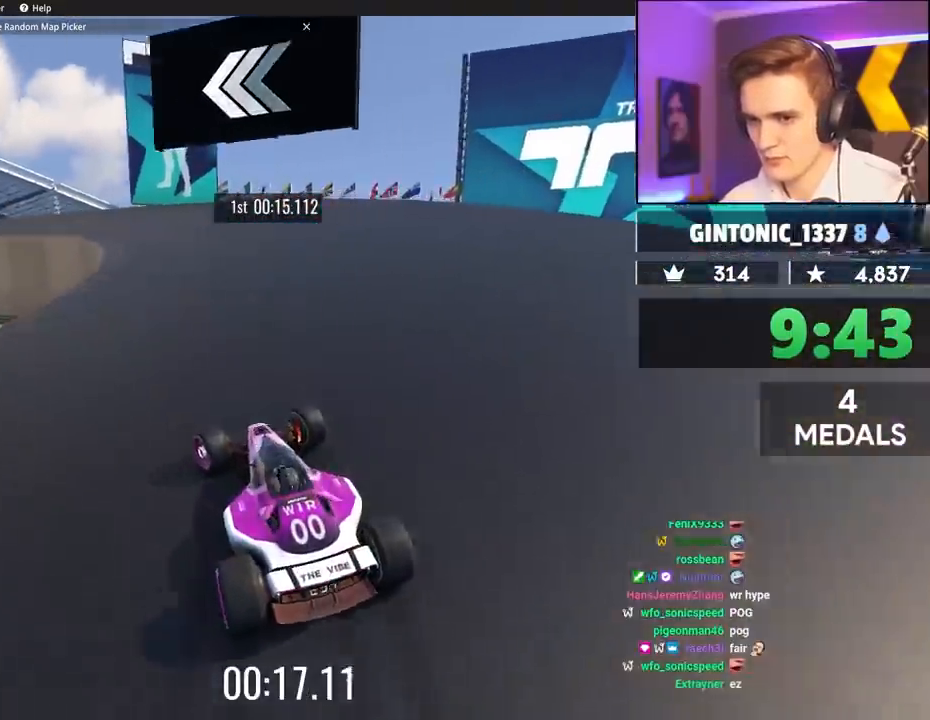
{"keys": ["left", "up"], "events": [[133, "left", "down"], [367, "brake", "up"], [367, "up", "up"], [500, "up", "down"]]}
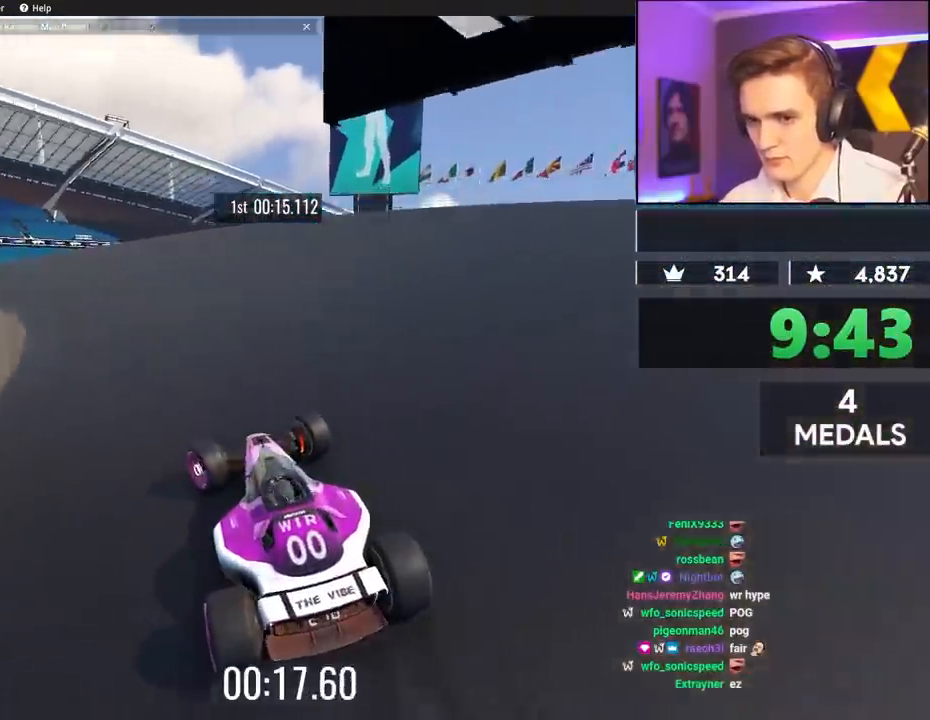
{"keys": ["left", "up"], "events": []}
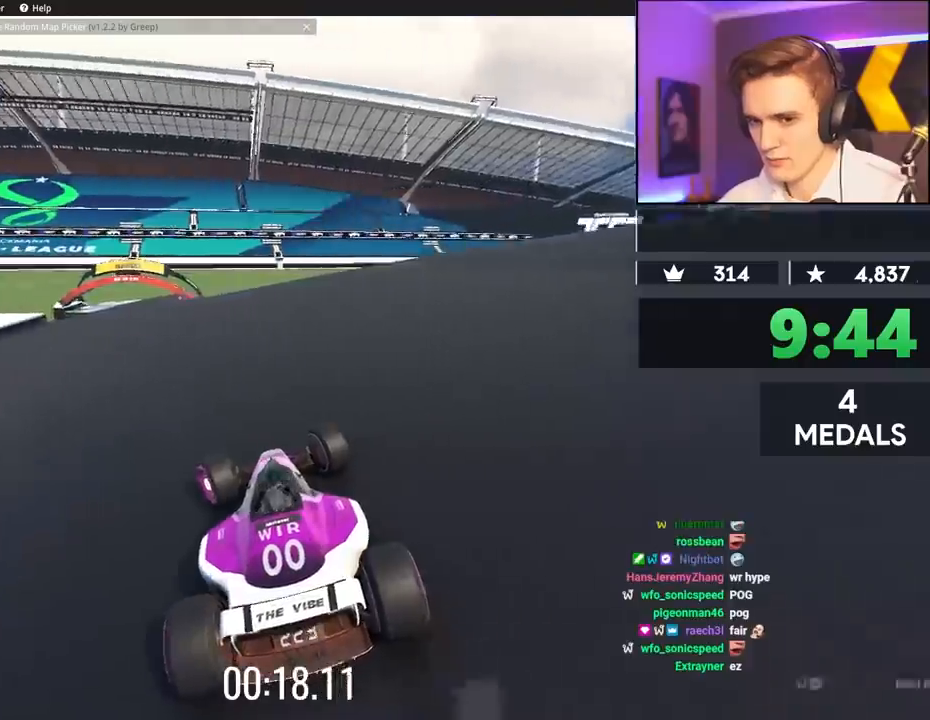
{"keys": ["right", "up"], "events": [[250, "left", "up"], [400, "right", "down"]]}
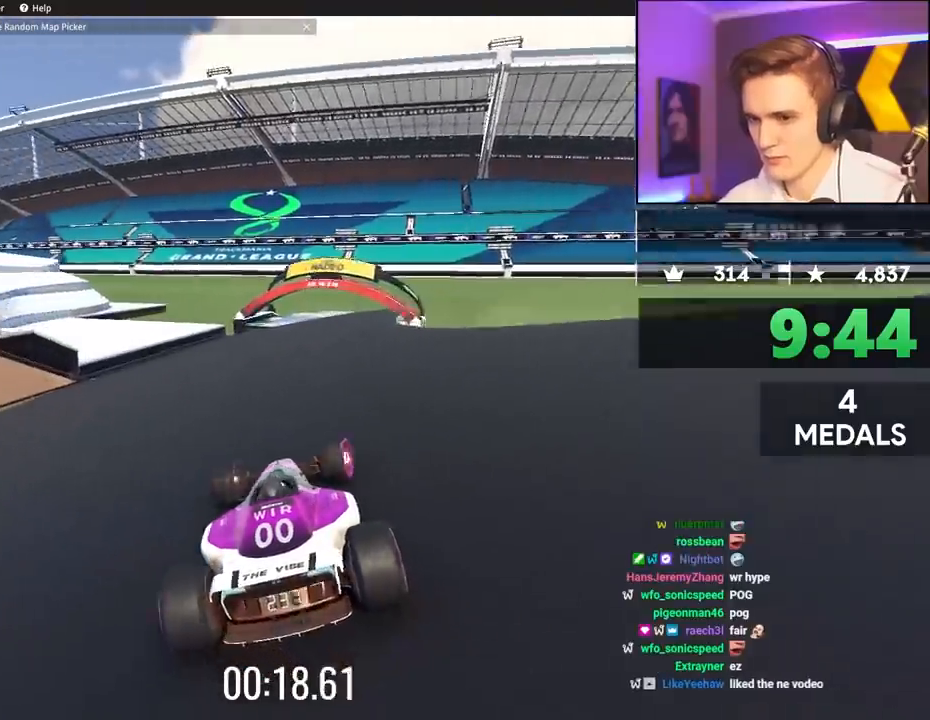
{"keys": ["up"], "events": [[233, "right", "up"], [267, "left", "down"], [367, "left", "up"]]}
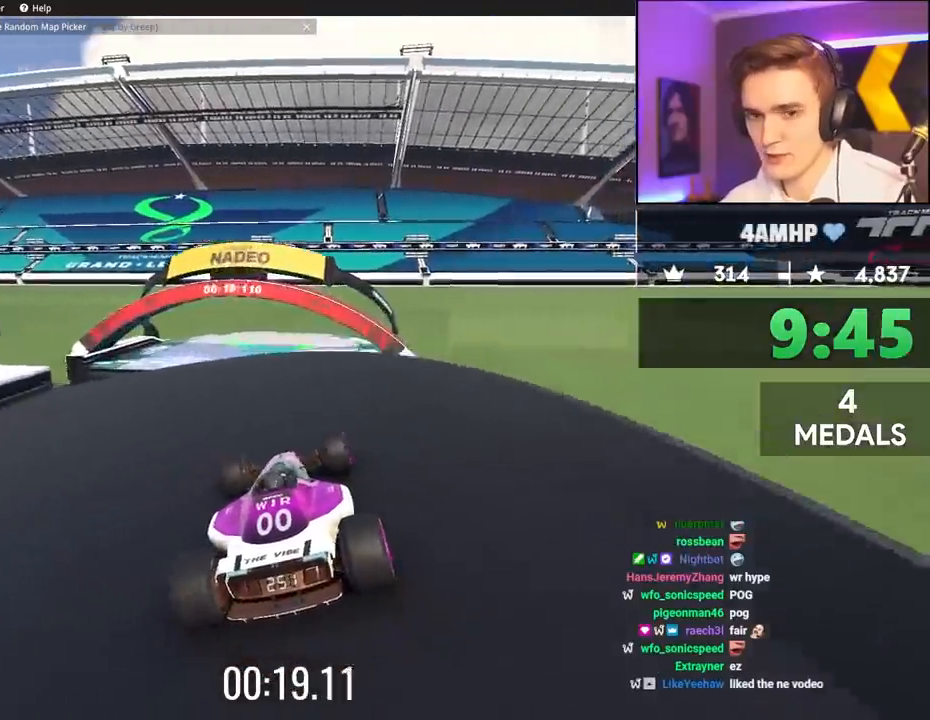
{"keys": ["up"], "events": []}
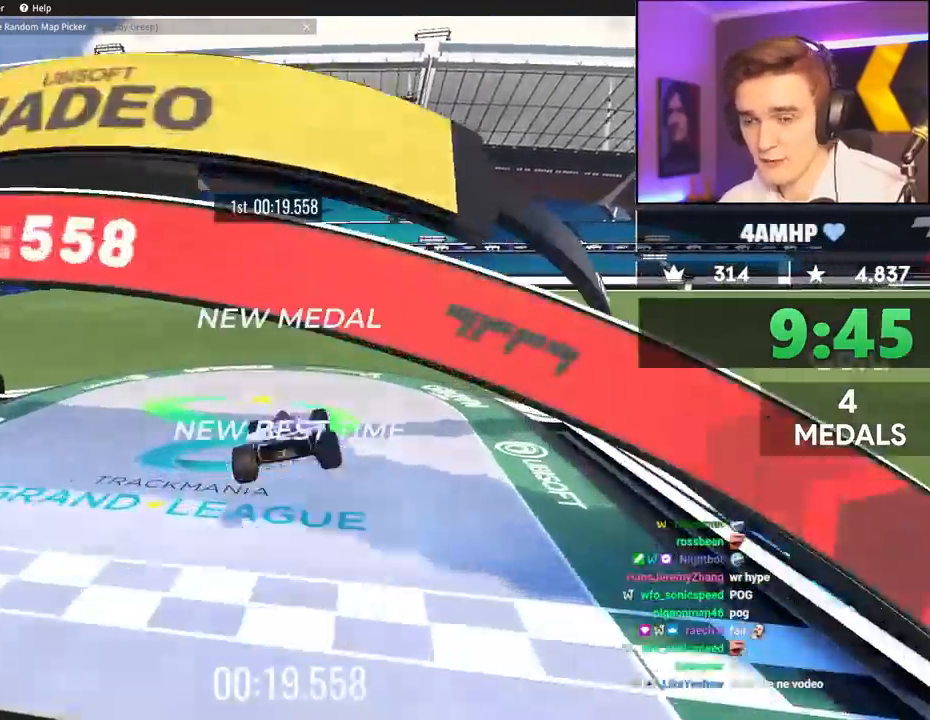
{"keys": [], "events": [[200, "up", "up"]]}